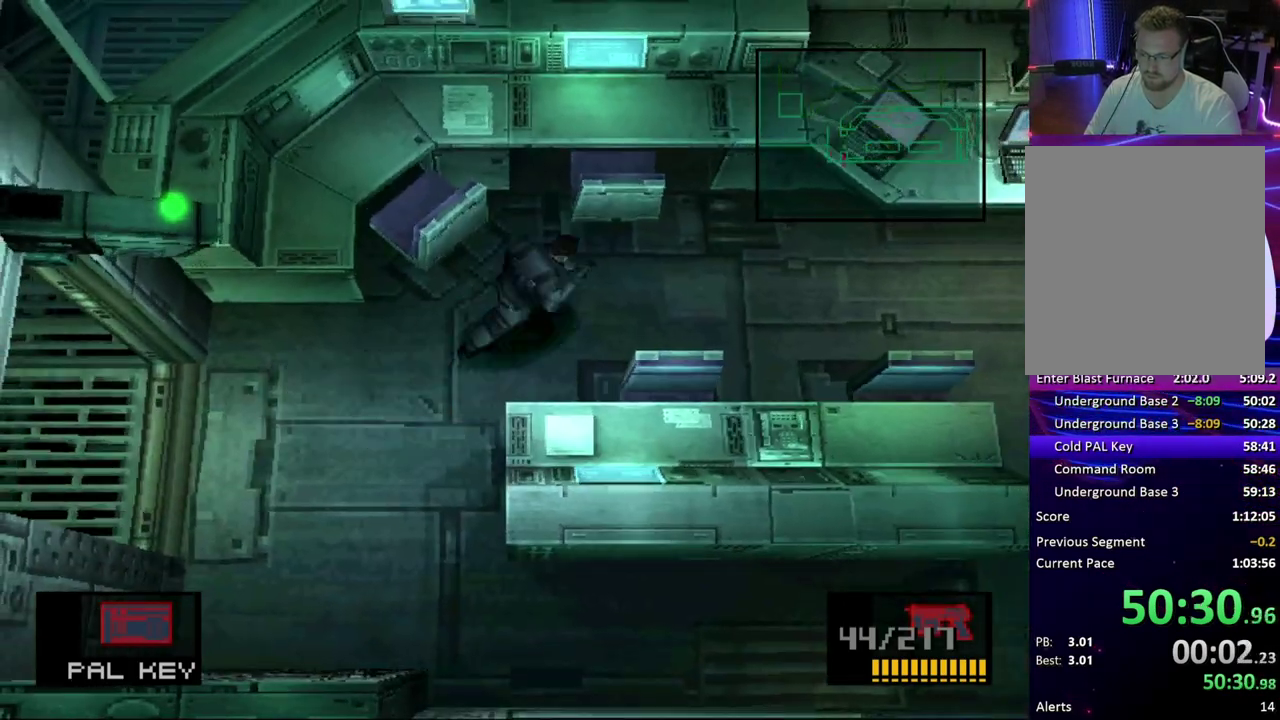
Gameplay with a controller (PlayStation layout); each line is a JSON object with the inputs held at the frame after it. "events" lists button and stick changes between this image and that frame as [ms after this image, input, new state], when the widget could be followed in between. Not read: L1 L3 R1 R3 keyboard_mouse left_stick right_stick.
{"buttons": ["DPAD_RIGHT"], "events": []}
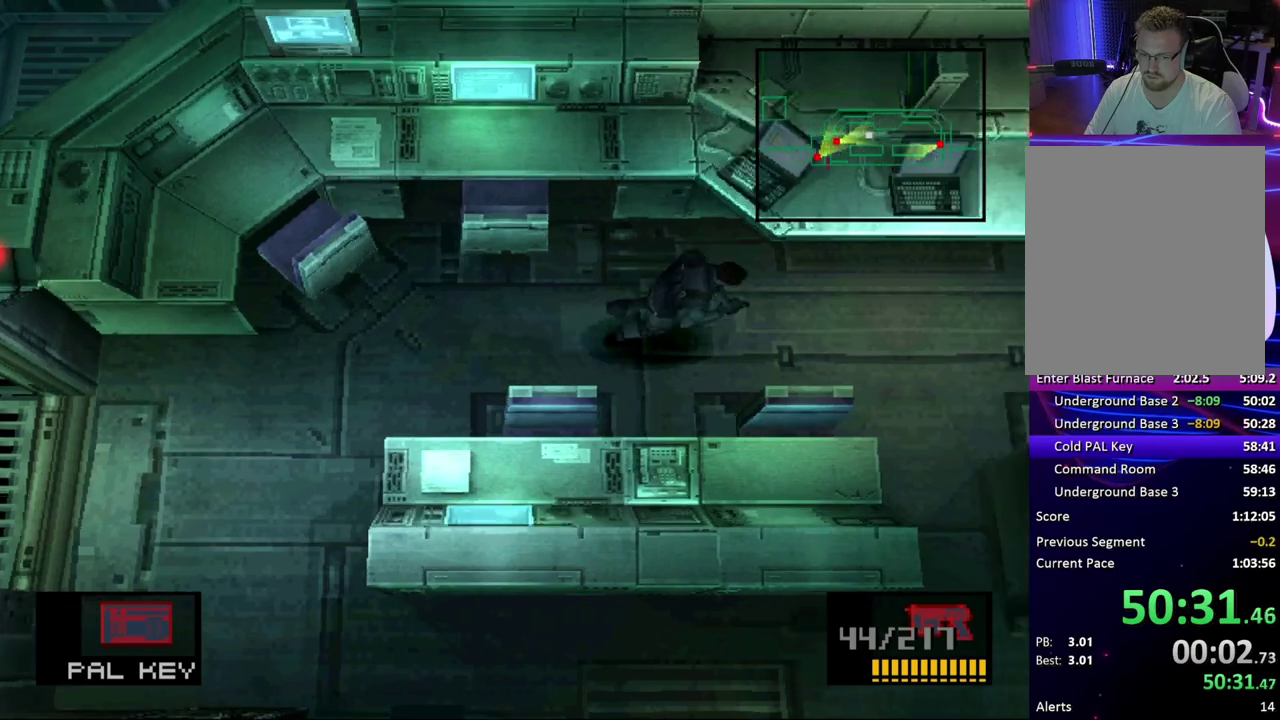
{"buttons": ["L2", "DPAD_UP"], "events": [[350, "DPAD_UP", "down"], [400, "DPAD_RIGHT", "up"], [500, "L2", "down"]]}
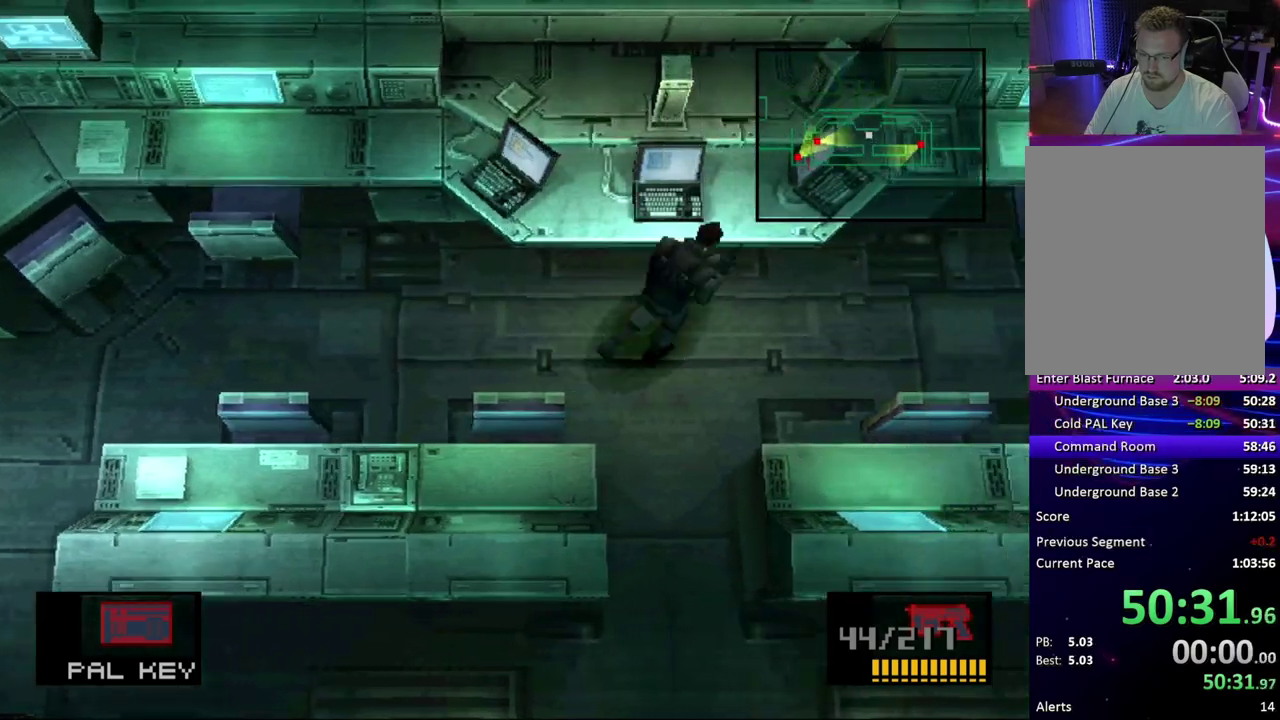
{"buttons": ["CROSS", "L2"], "events": [[17, "CROSS", "down"], [67, "DPAD_UP", "up"]]}
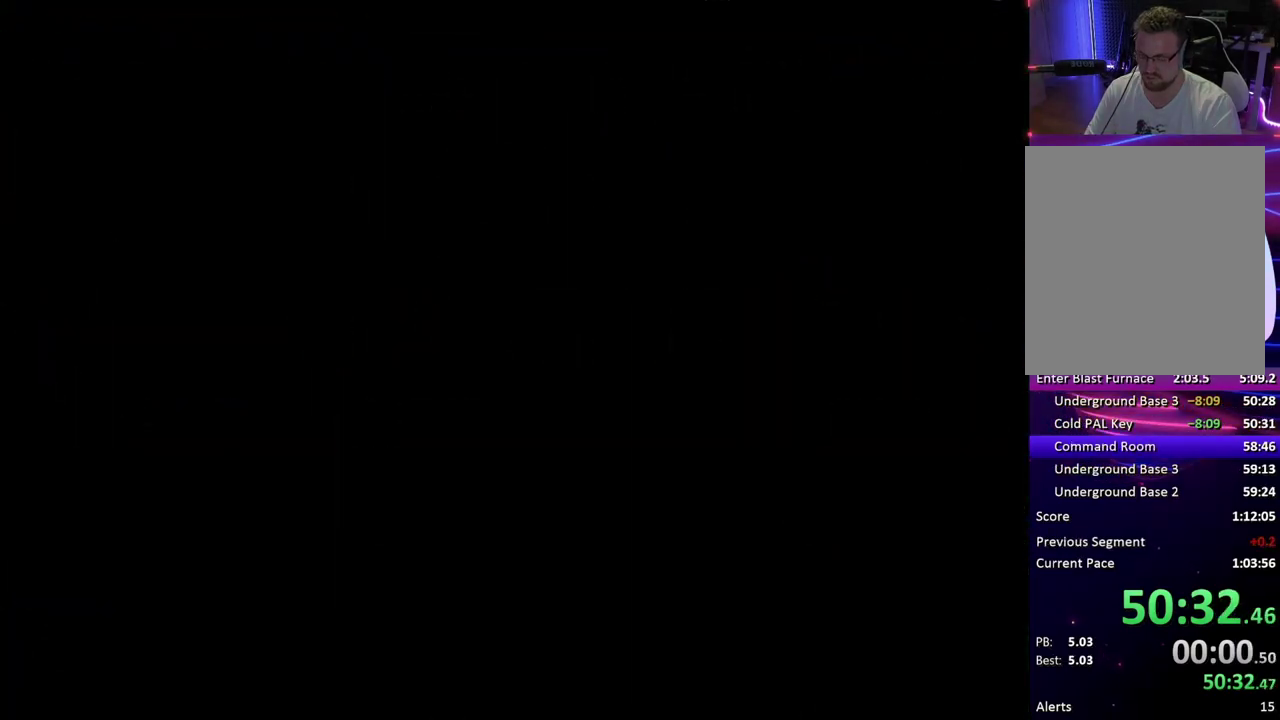
{"buttons": ["CROSS", "L2"], "events": []}
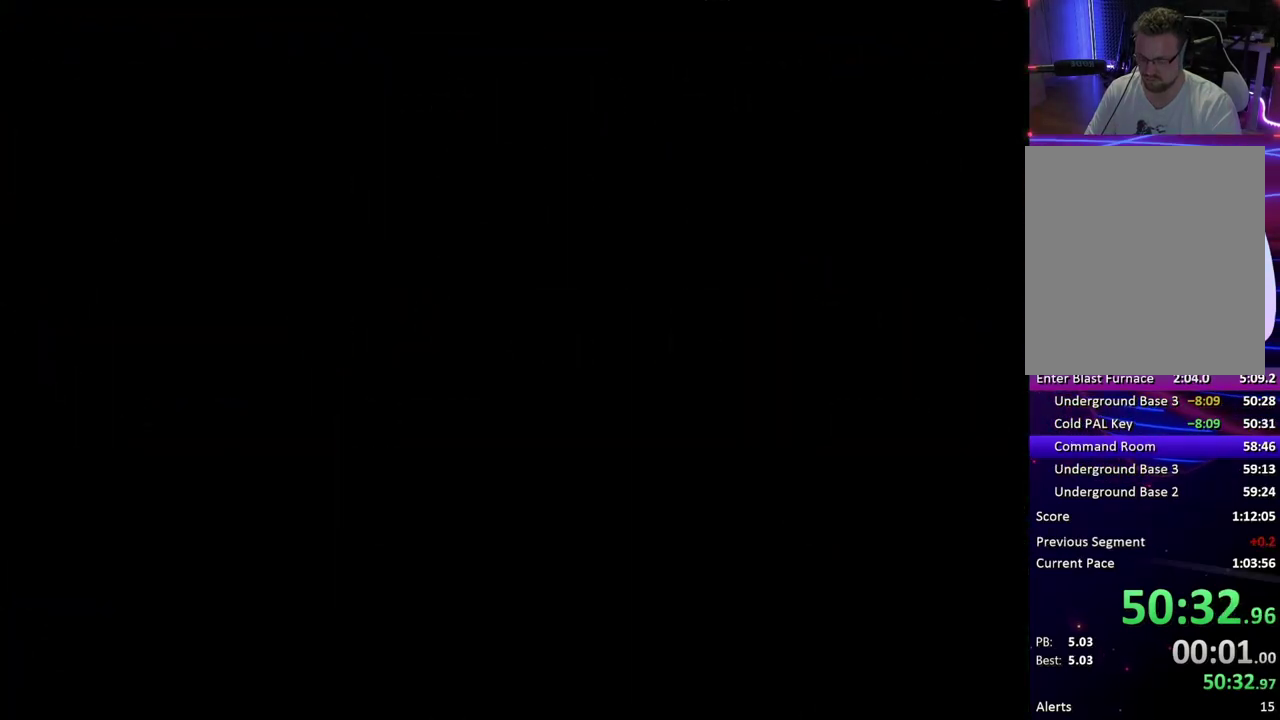
{"buttons": ["DPAD_LEFT"], "events": [[217, "DPAD_UP", "down"], [250, "CROSS", "up"], [267, "DPAD_LEFT", "down"], [300, "DPAD_UP", "up"], [300, "L2", "up"], [333, "DPAD_LEFT", "up"], [383, "DPAD_LEFT", "down"]]}
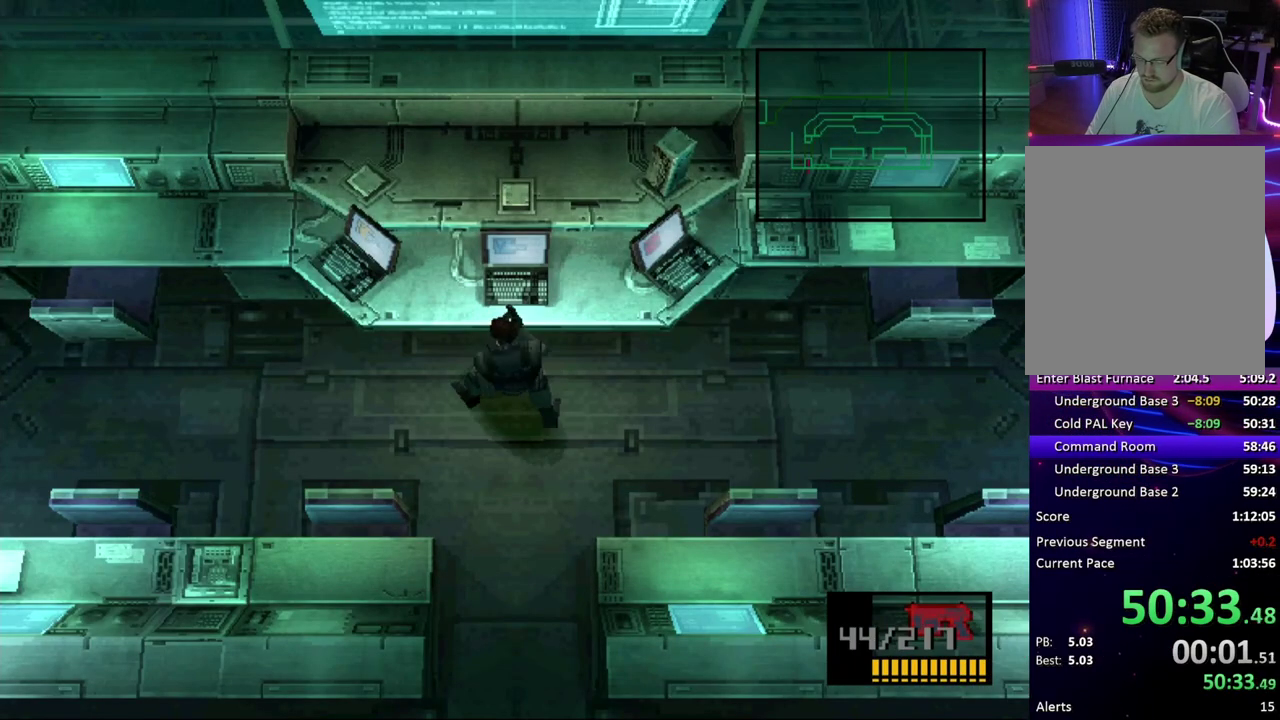
{"buttons": ["DPAD_LEFT"], "events": [[300, "DPAD_DOWN", "down"], [450, "DPAD_DOWN", "up"]]}
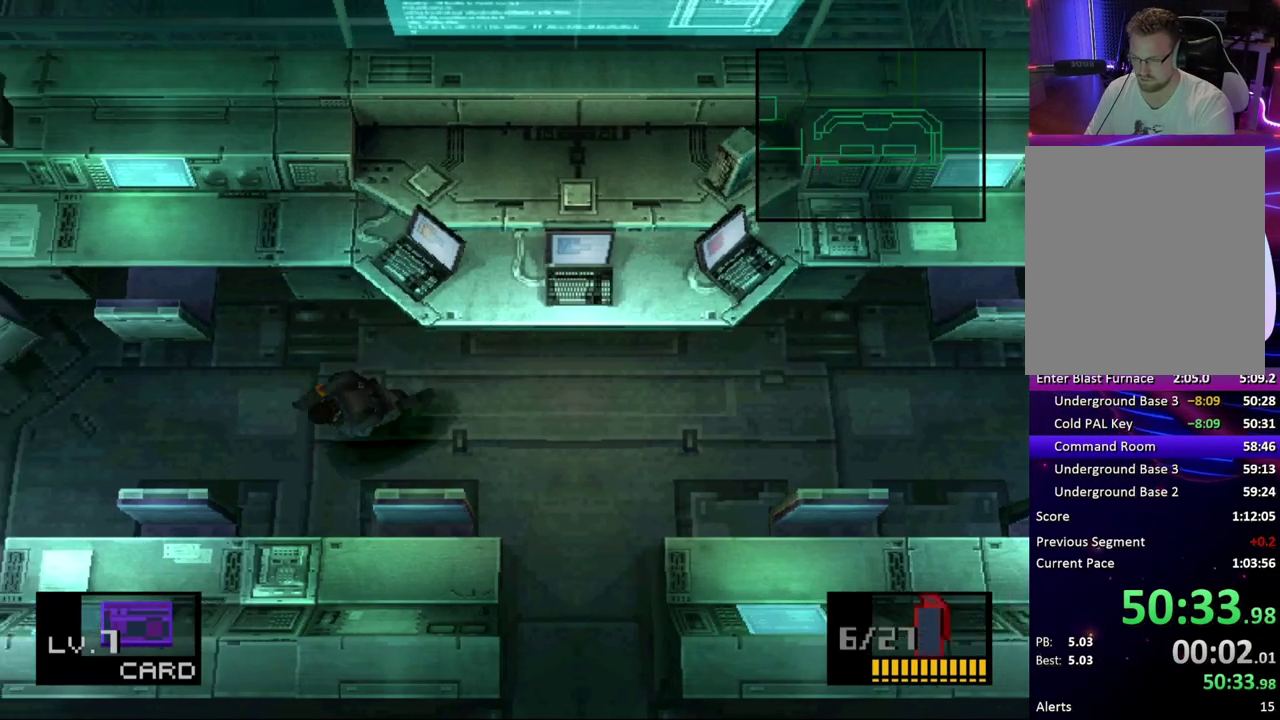
{"buttons": ["DPAD_DOWN", "DPAD_LEFT"], "events": [[83, "DPAD_DOWN", "down"], [133, "DPAD_DOWN", "up"], [433, "DPAD_DOWN", "down"]]}
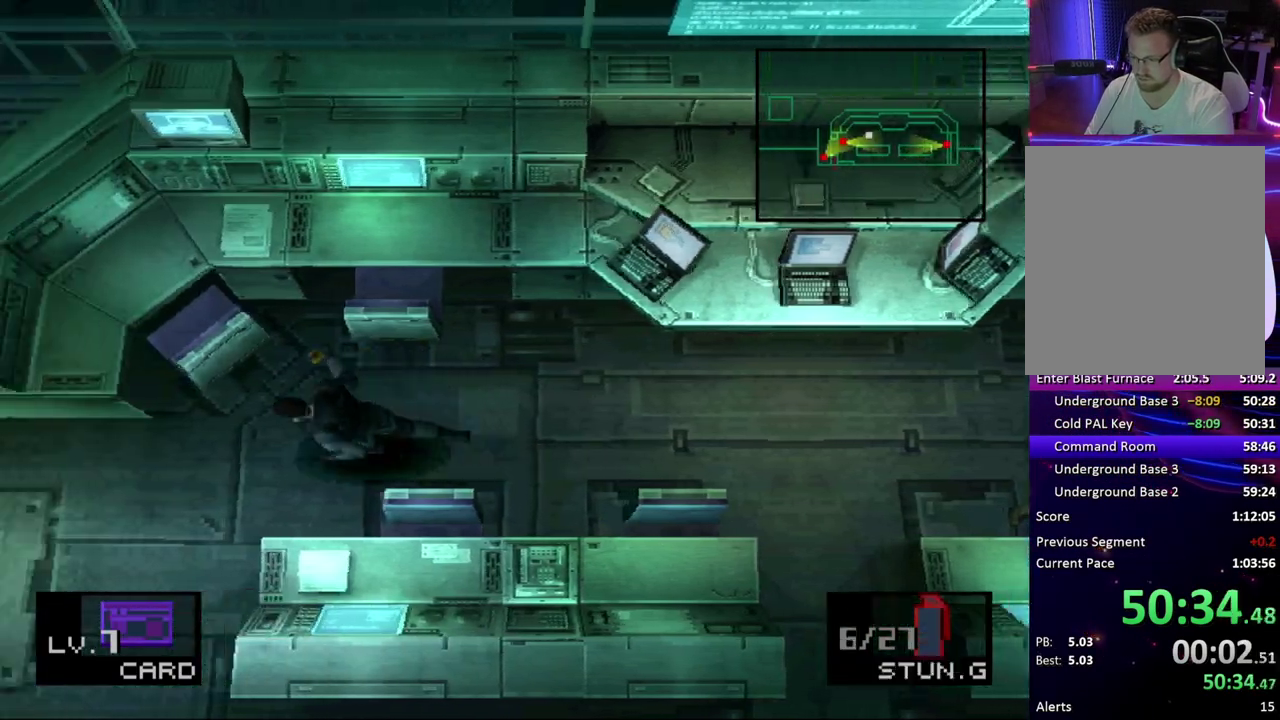
{"buttons": ["DPAD_LEFT"], "events": [[183, "DPAD_DOWN", "up"]]}
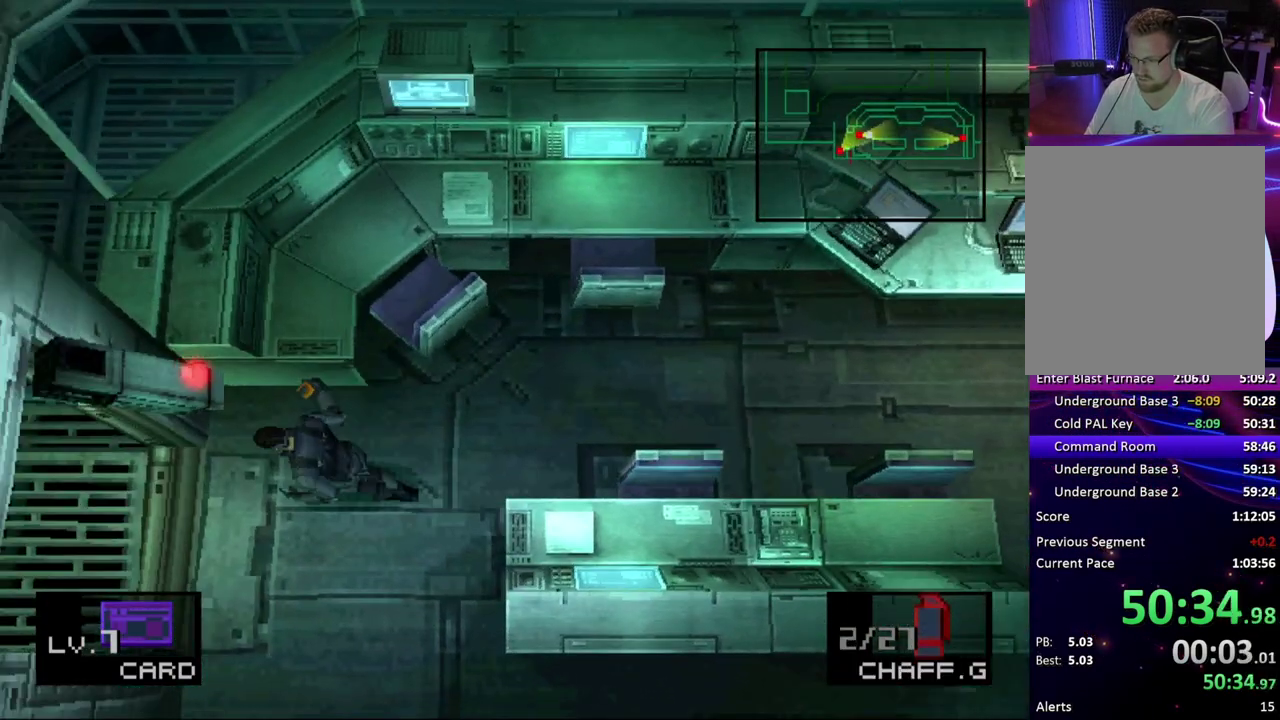
{"buttons": ["DPAD_UP", "DPAD_LEFT"], "events": [[283, "DPAD_UP", "down"]]}
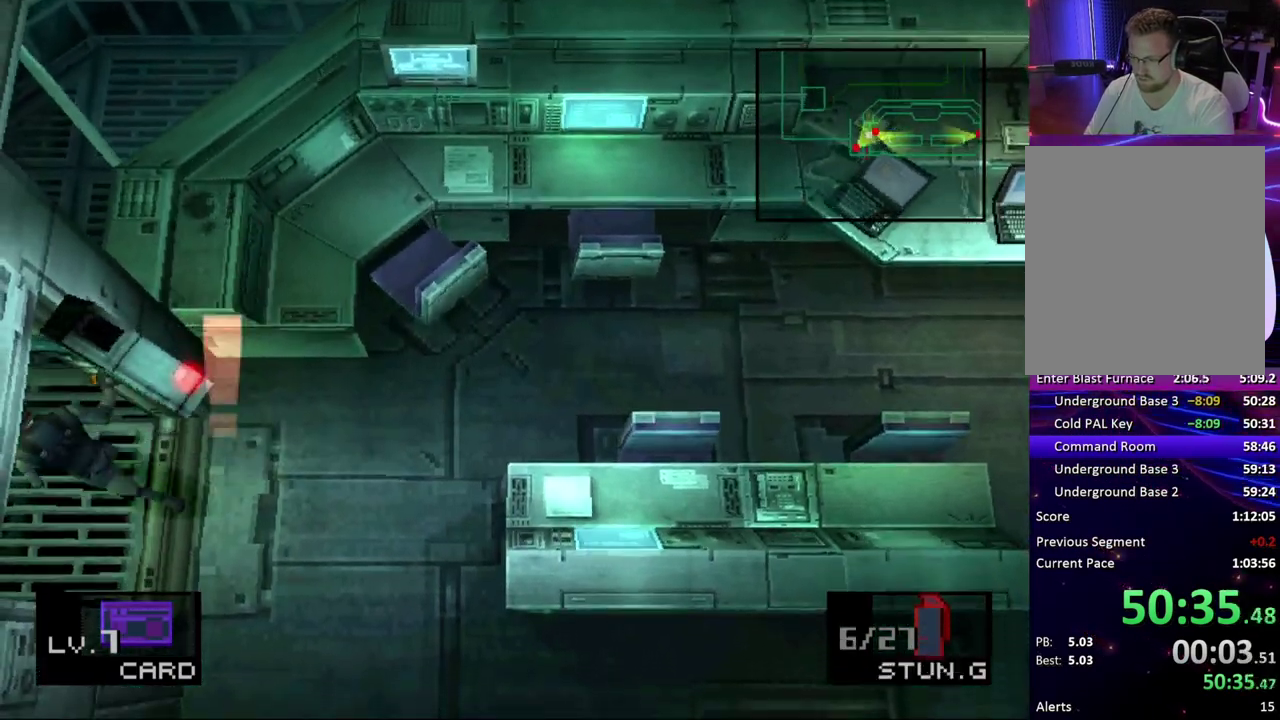
{"buttons": ["DPAD_UP", "DPAD_LEFT"], "events": []}
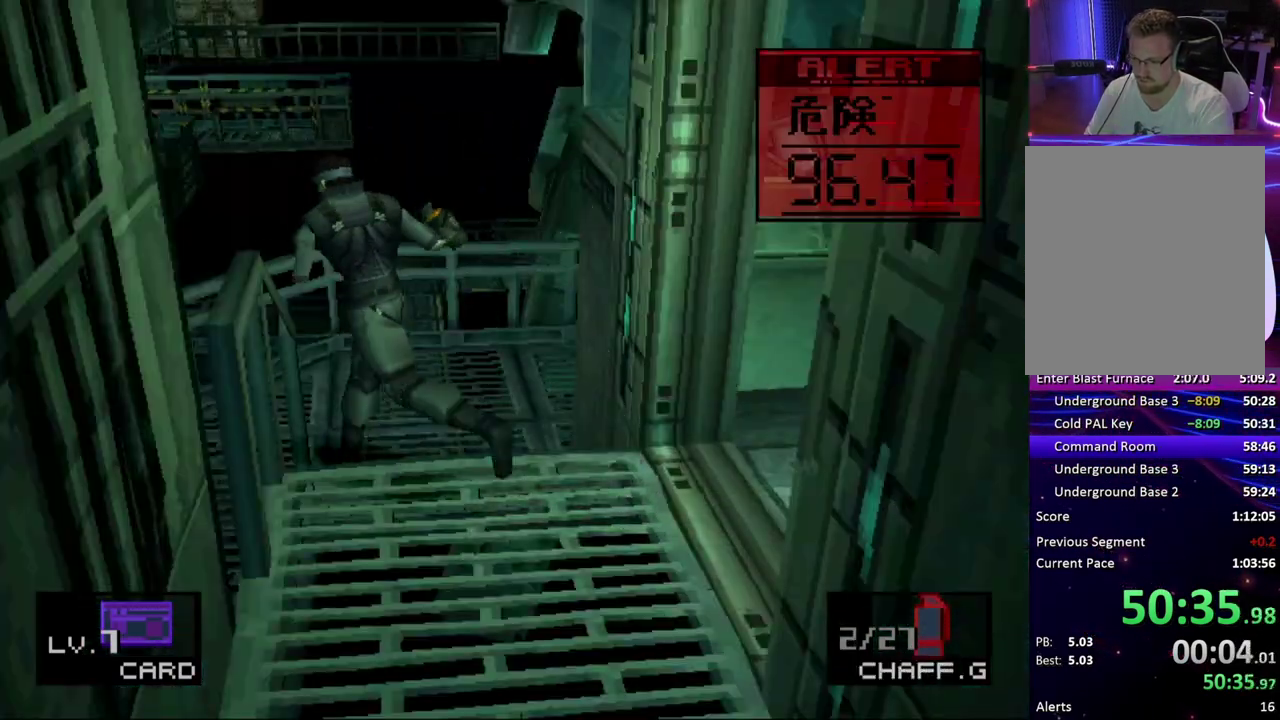
{"buttons": ["DPAD_UP", "DPAD_LEFT"], "events": []}
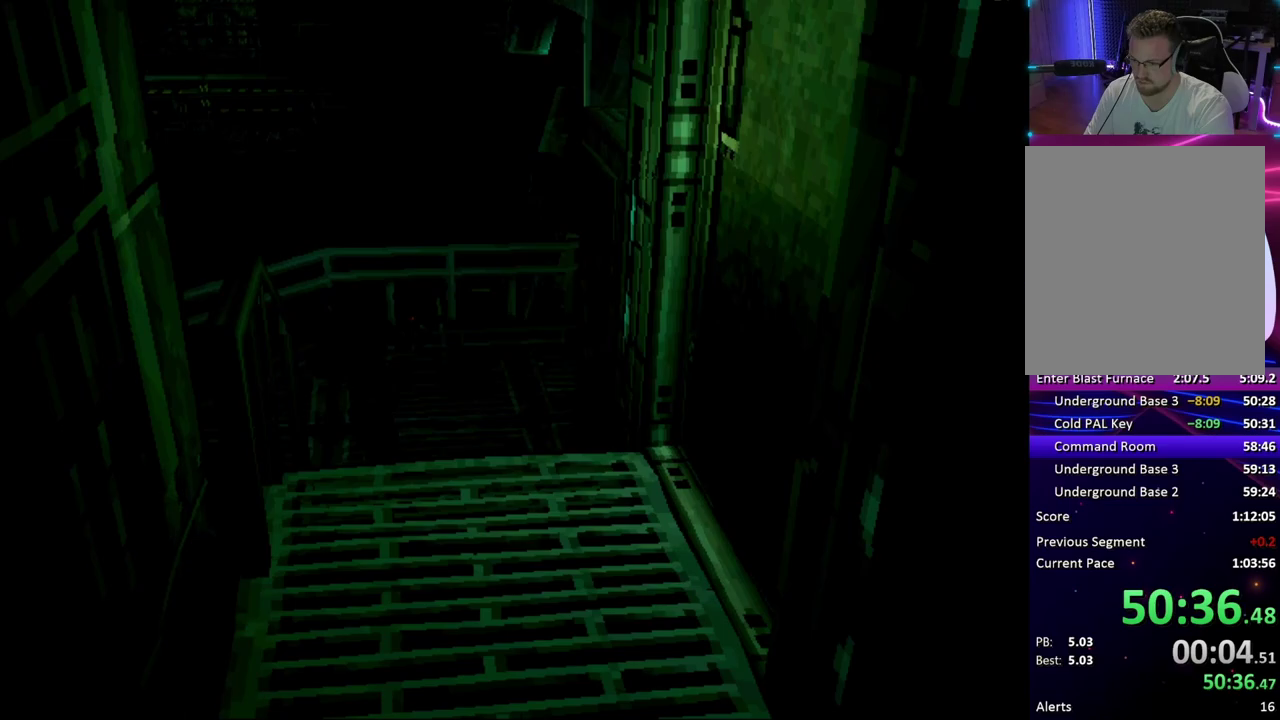
{"buttons": ["DPAD_LEFT"], "events": [[333, "DPAD_UP", "up"]]}
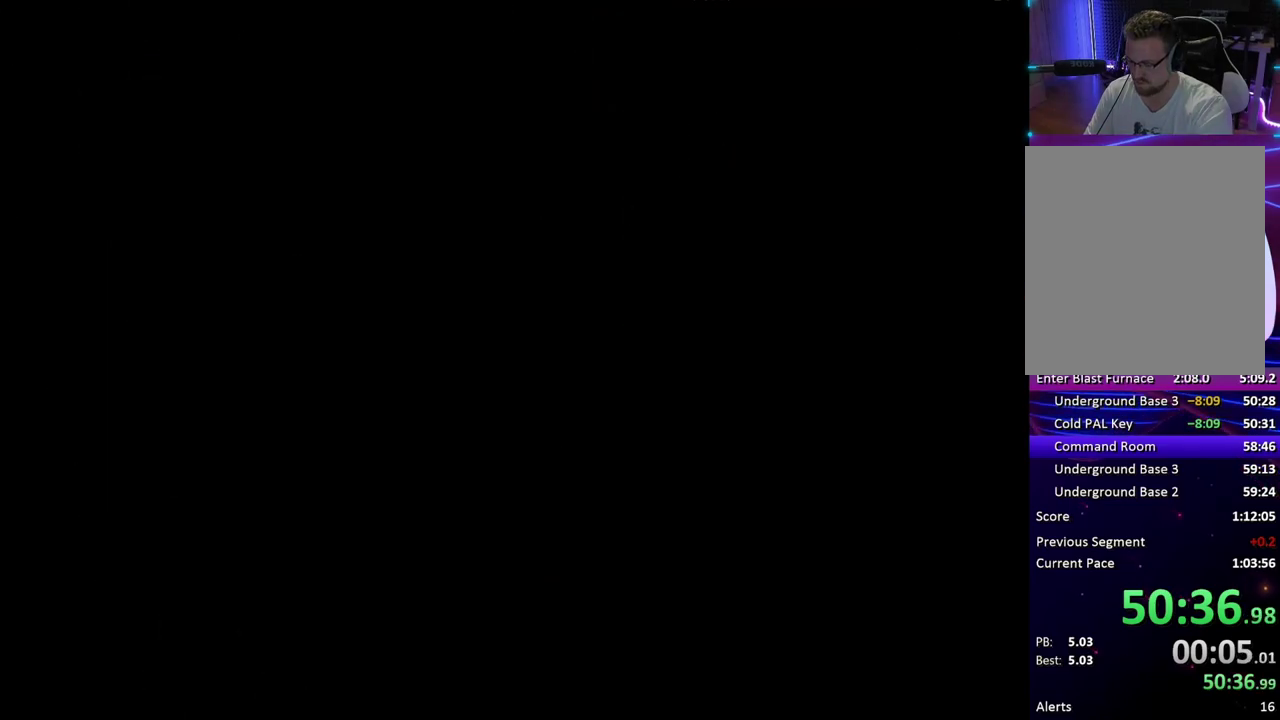
{"buttons": ["DPAD_LEFT"], "events": []}
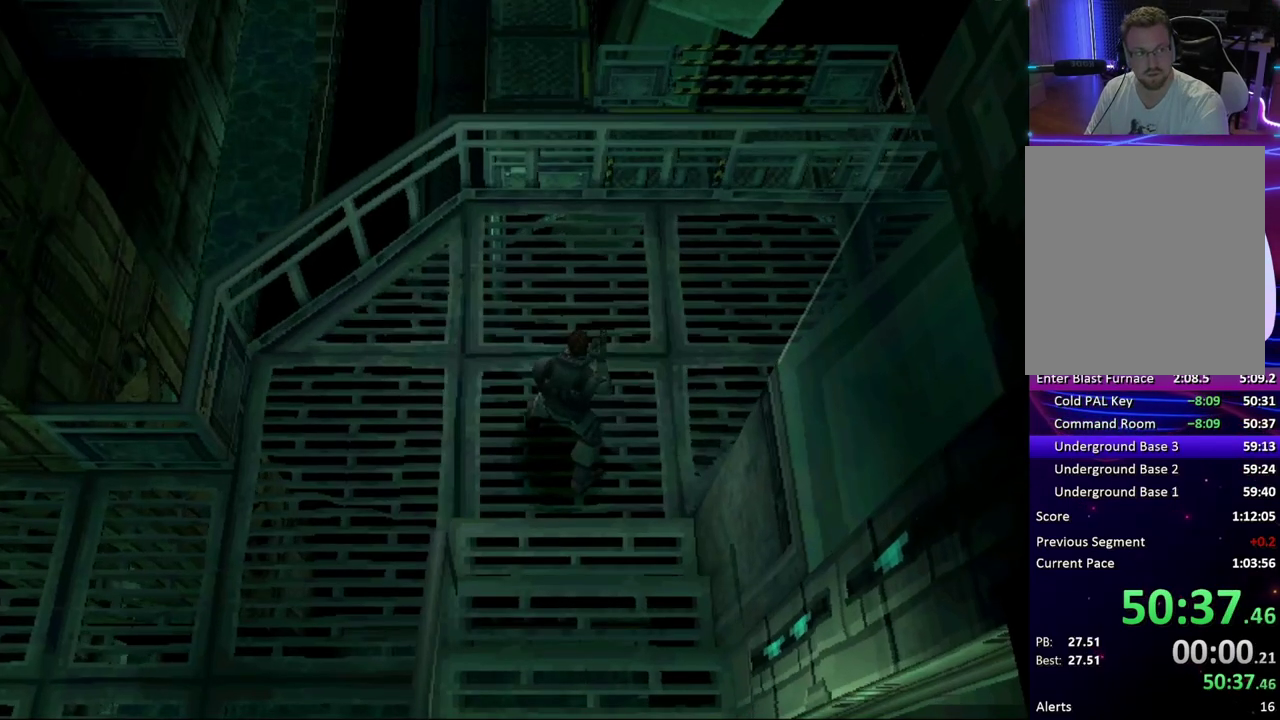
{"buttons": ["DPAD_LEFT"], "events": []}
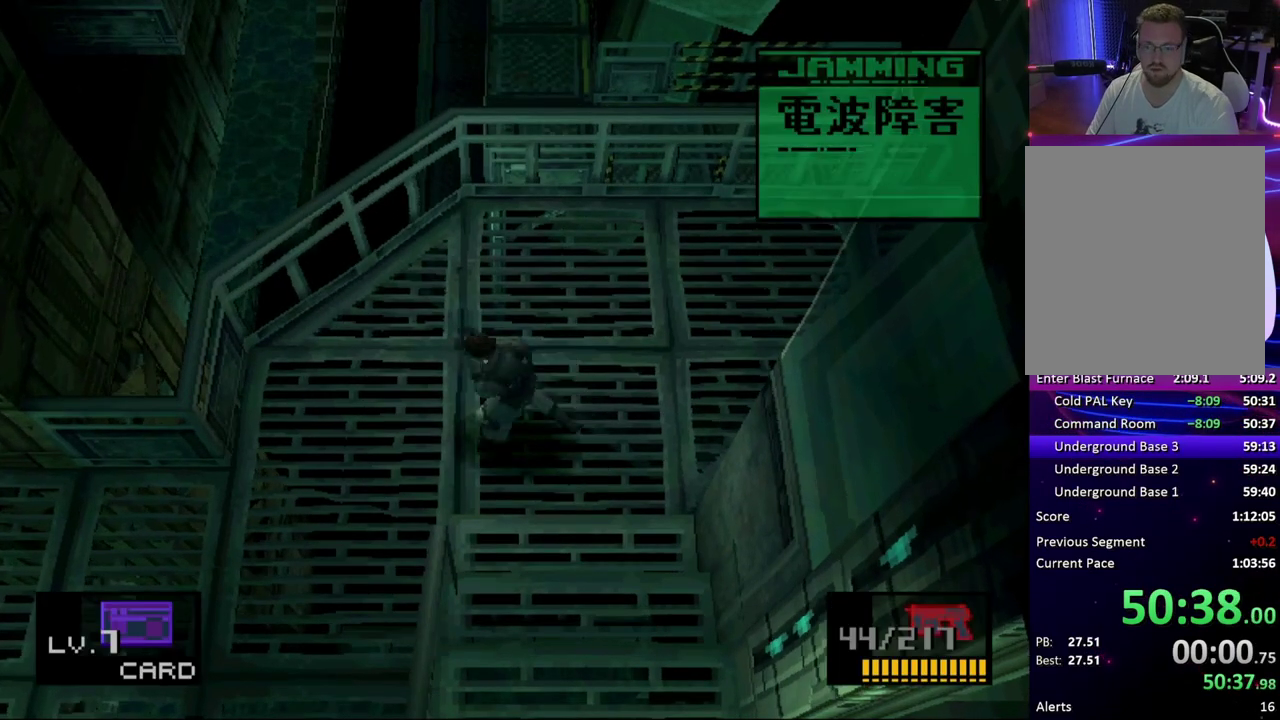
{"buttons": ["DPAD_LEFT"], "events": [[17, "DPAD_DOWN", "down"], [467, "DPAD_DOWN", "up"]]}
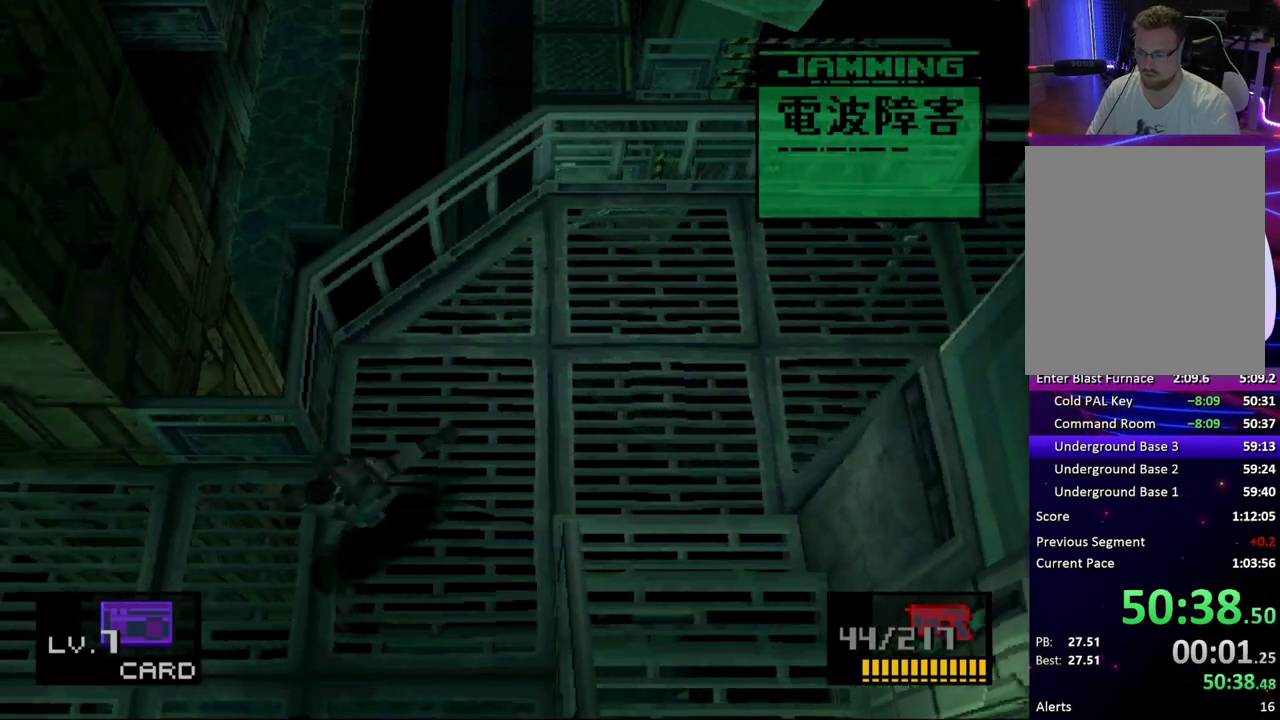
{"buttons": ["DPAD_LEFT"], "events": [[117, "DPAD_UP", "down"], [233, "DPAD_UP", "up"]]}
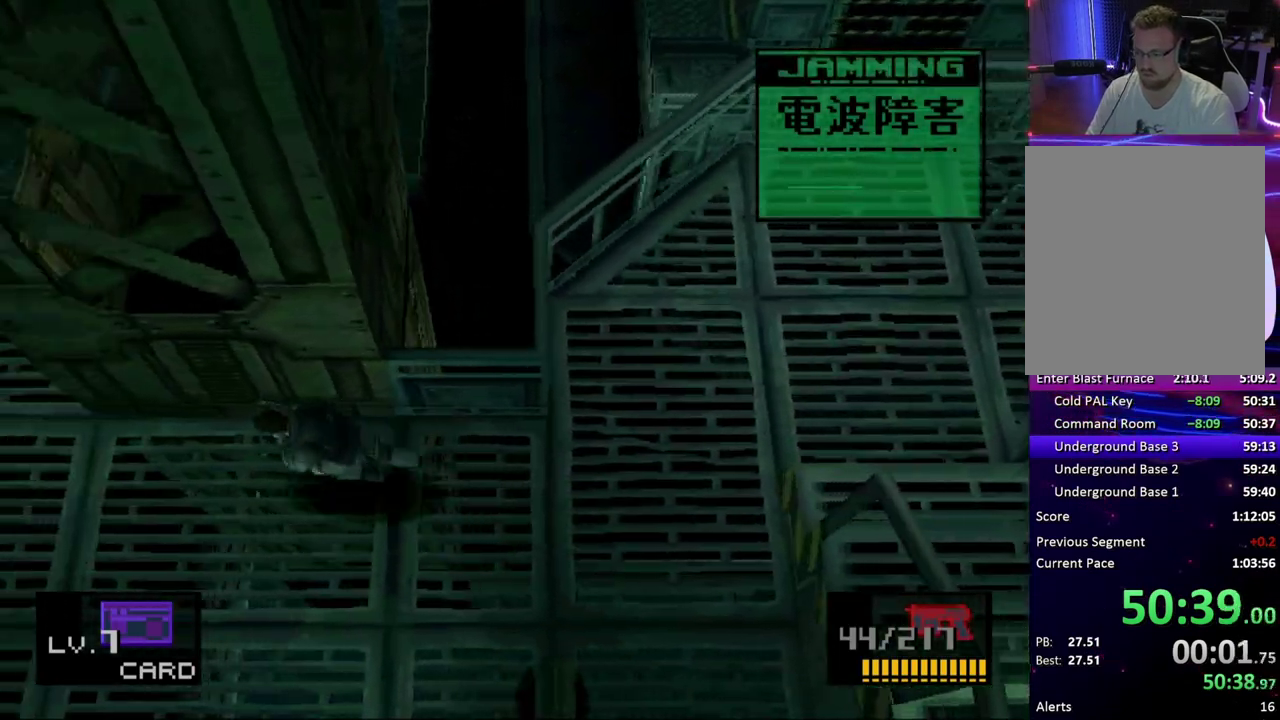
{"buttons": ["DPAD_LEFT"], "events": []}
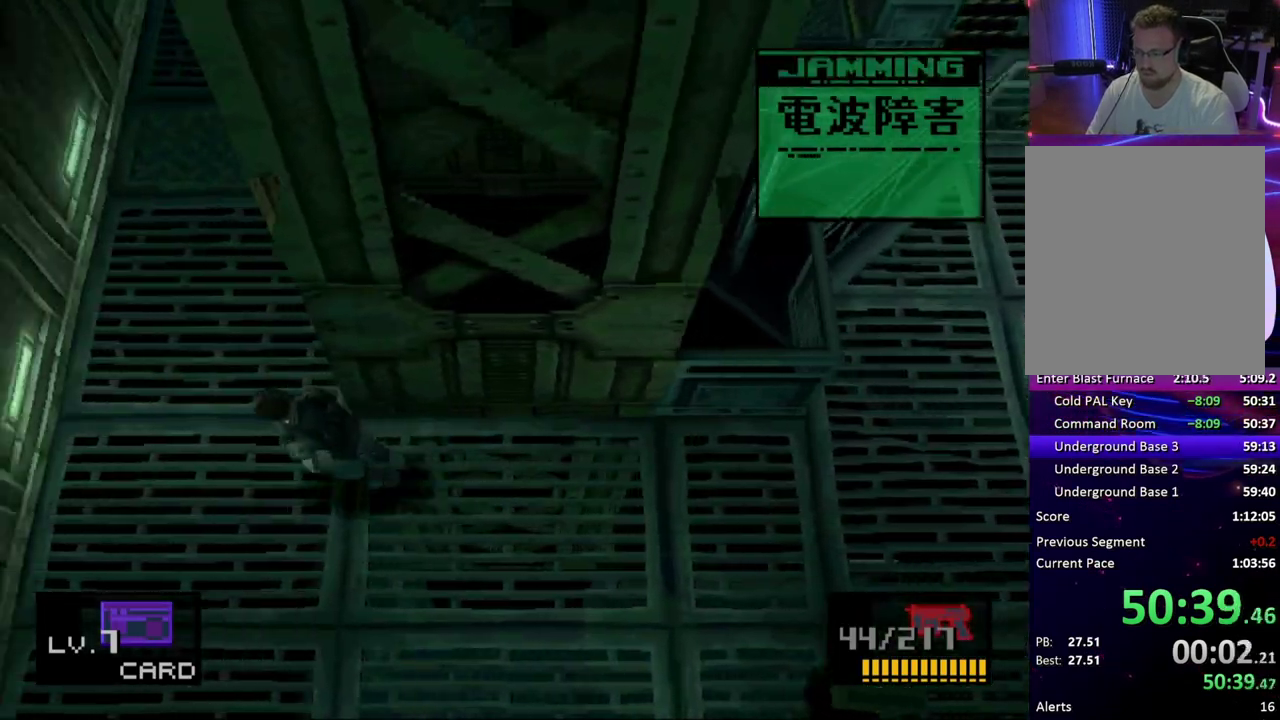
{"buttons": ["DPAD_UP"], "events": [[33, "DPAD_UP", "down"], [67, "DPAD_LEFT", "up"]]}
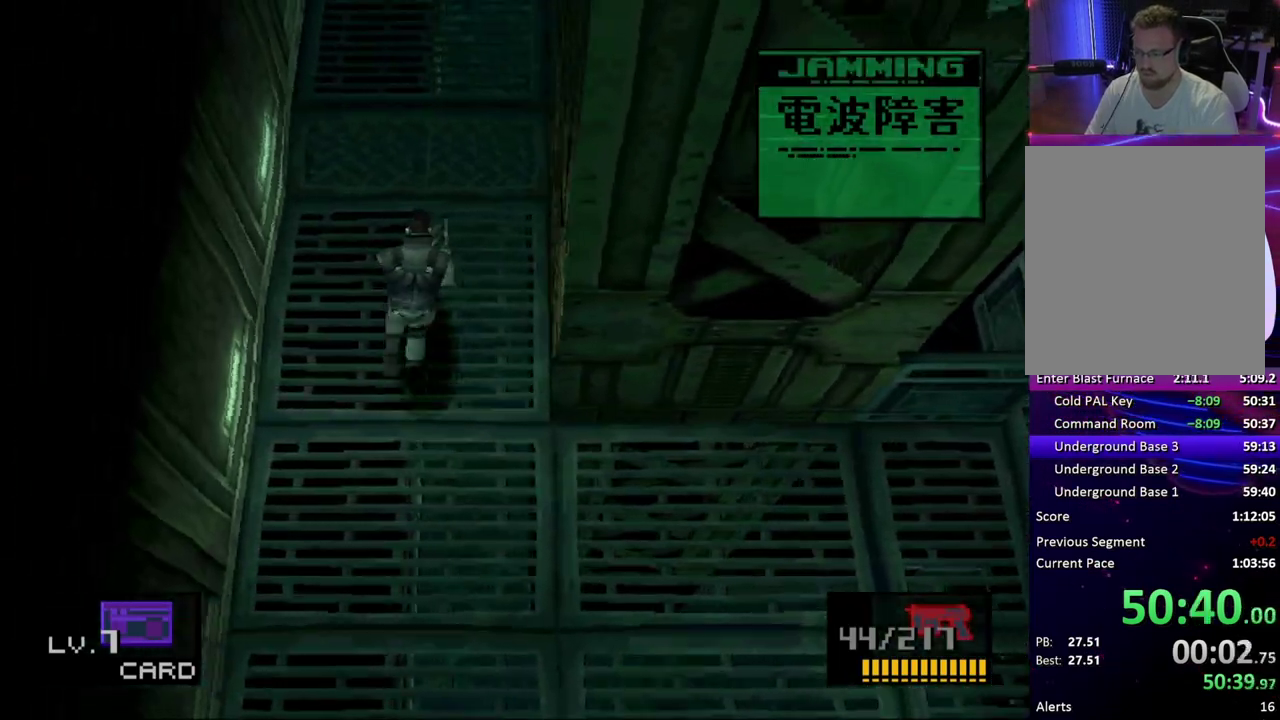
{"buttons": ["CROSS", "SQUARE", "DPAD_UP"], "events": [[200, "CROSS", "down"], [200, "SQUARE", "down"]]}
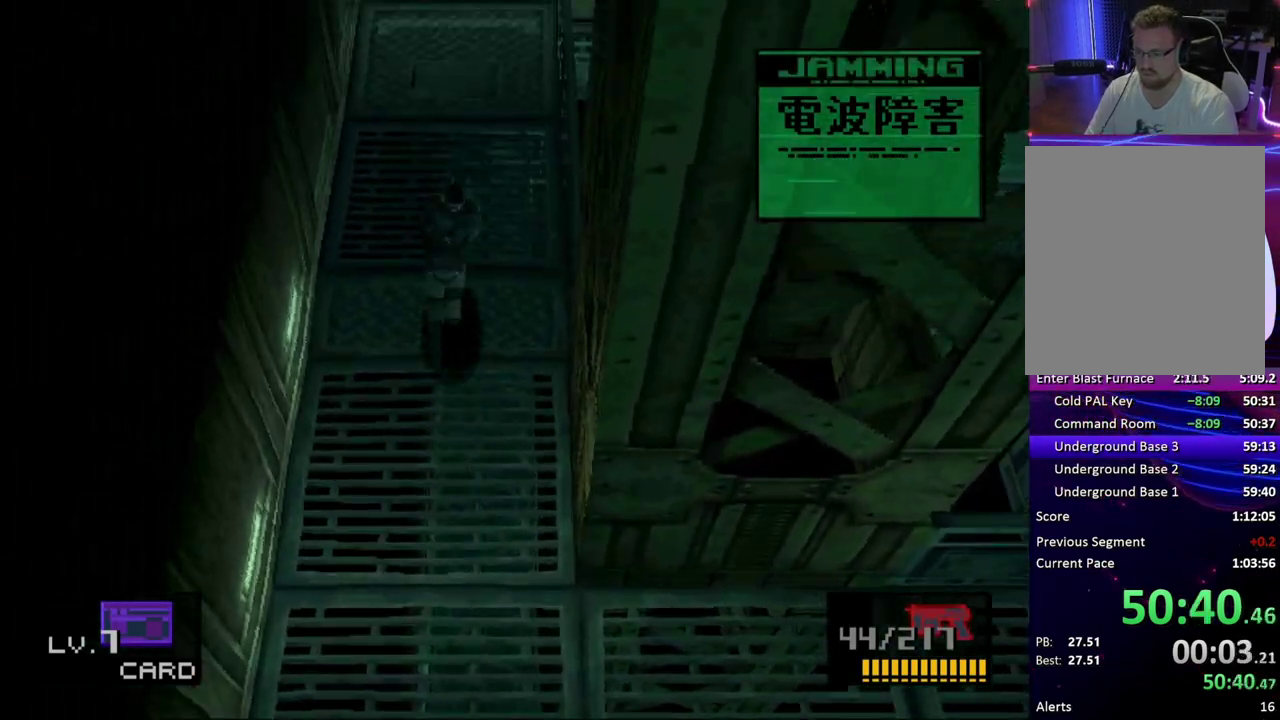
{"buttons": ["CROSS", "SQUARE", "DPAD_UP"], "events": []}
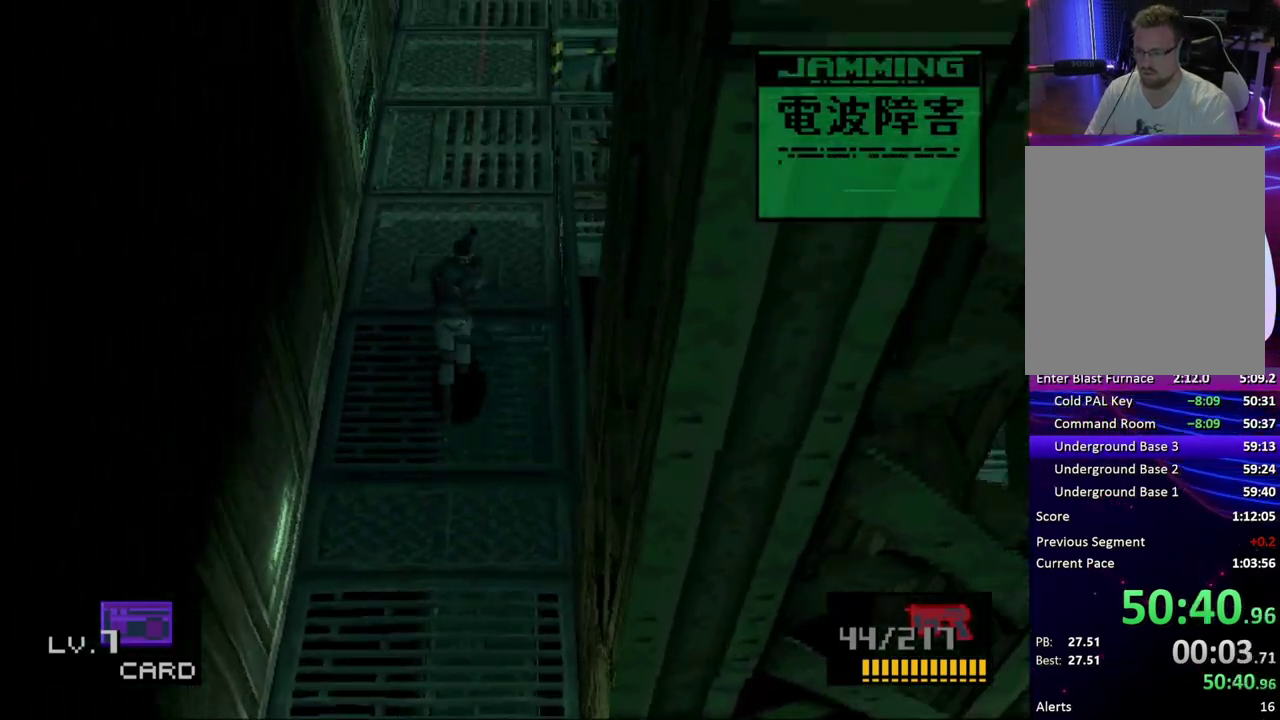
{"buttons": ["CROSS", "DPAD_UP"], "events": [[433, "SQUARE", "up"]]}
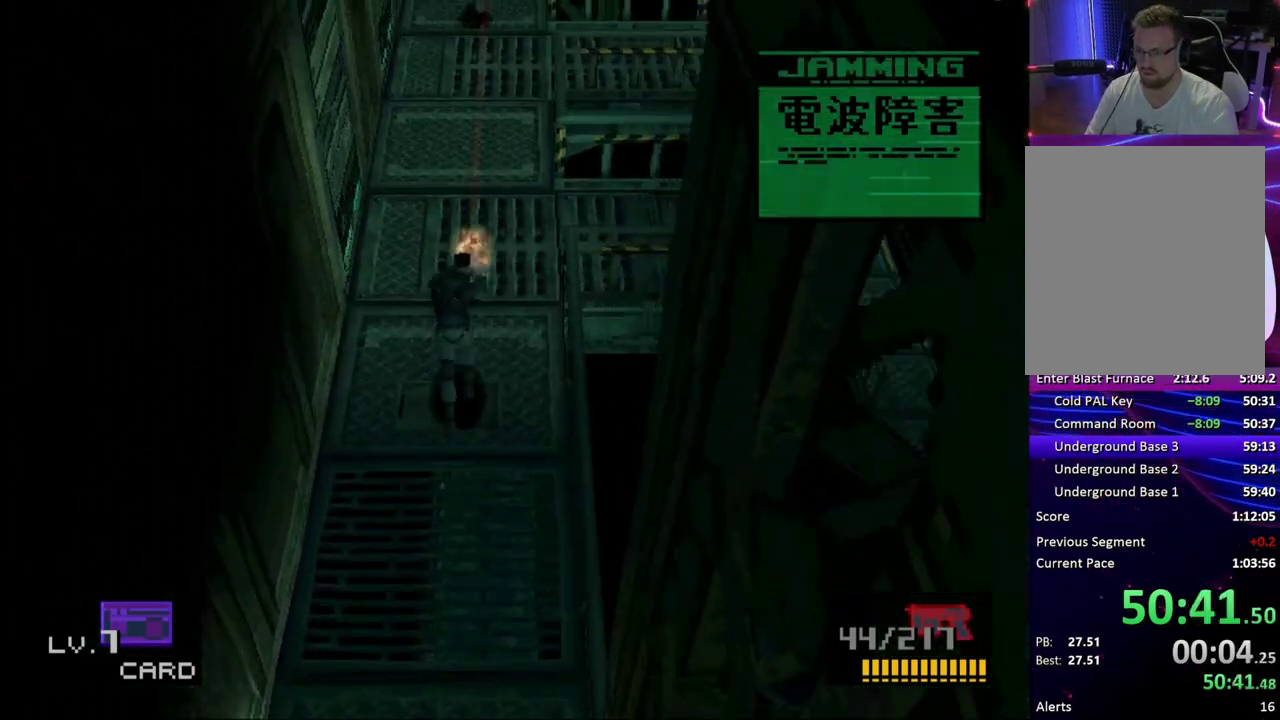
{"buttons": ["CROSS", "SQUARE", "DPAD_UP"], "events": [[117, "SQUARE", "down"], [183, "SQUARE", "up"], [233, "SQUARE", "down"], [300, "SQUARE", "up"], [350, "SQUARE", "down"]]}
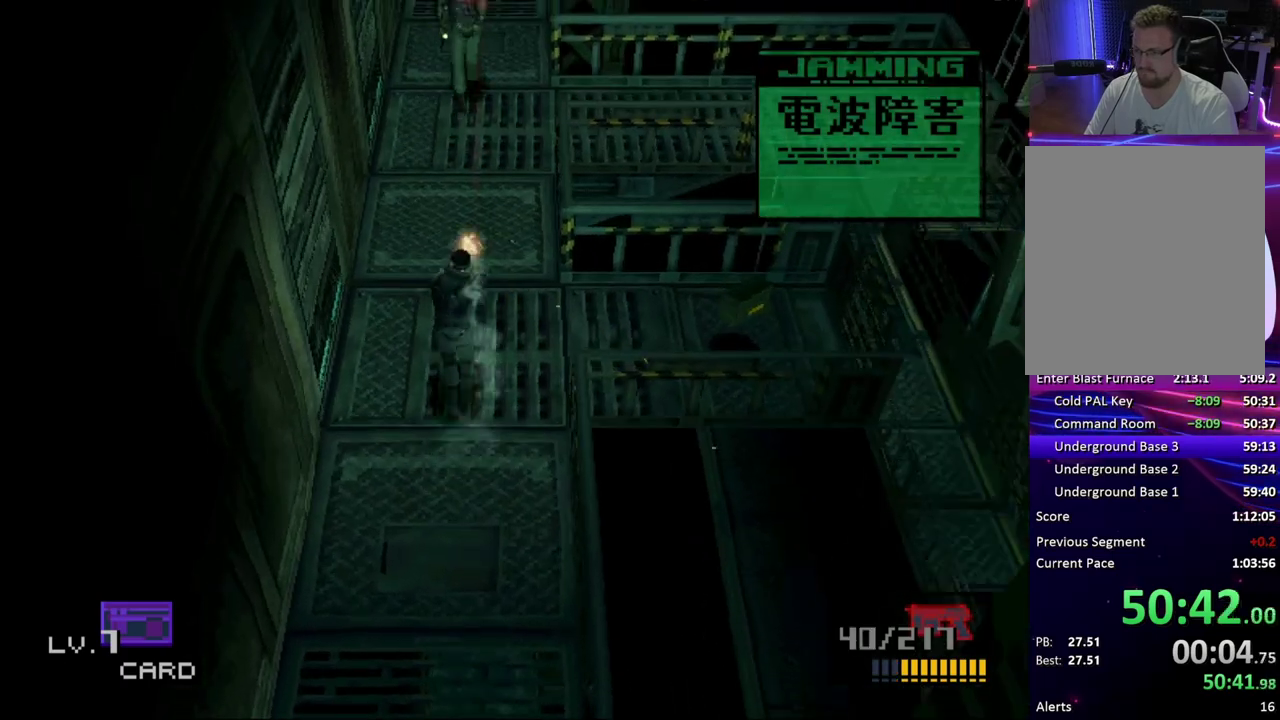
{"buttons": ["DPAD_UP"], "events": [[133, "SQUARE", "up"], [167, "CROSS", "up"]]}
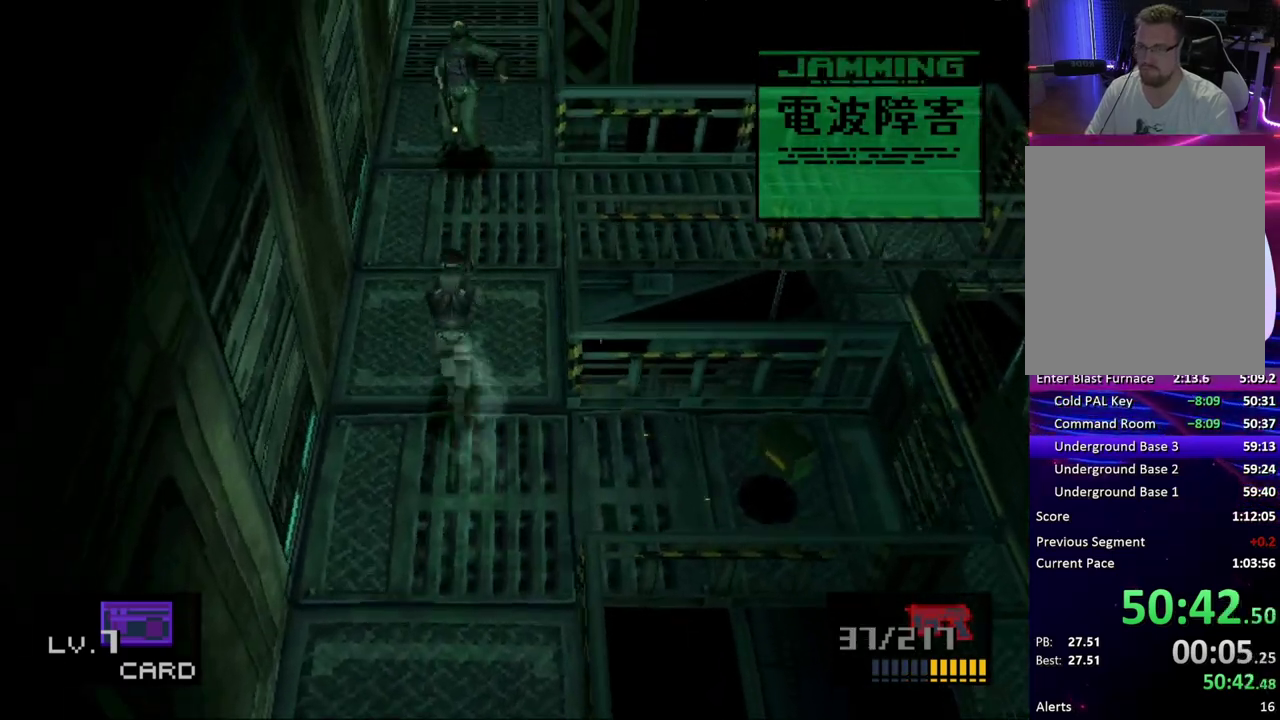
{"buttons": ["DPAD_UP"], "events": []}
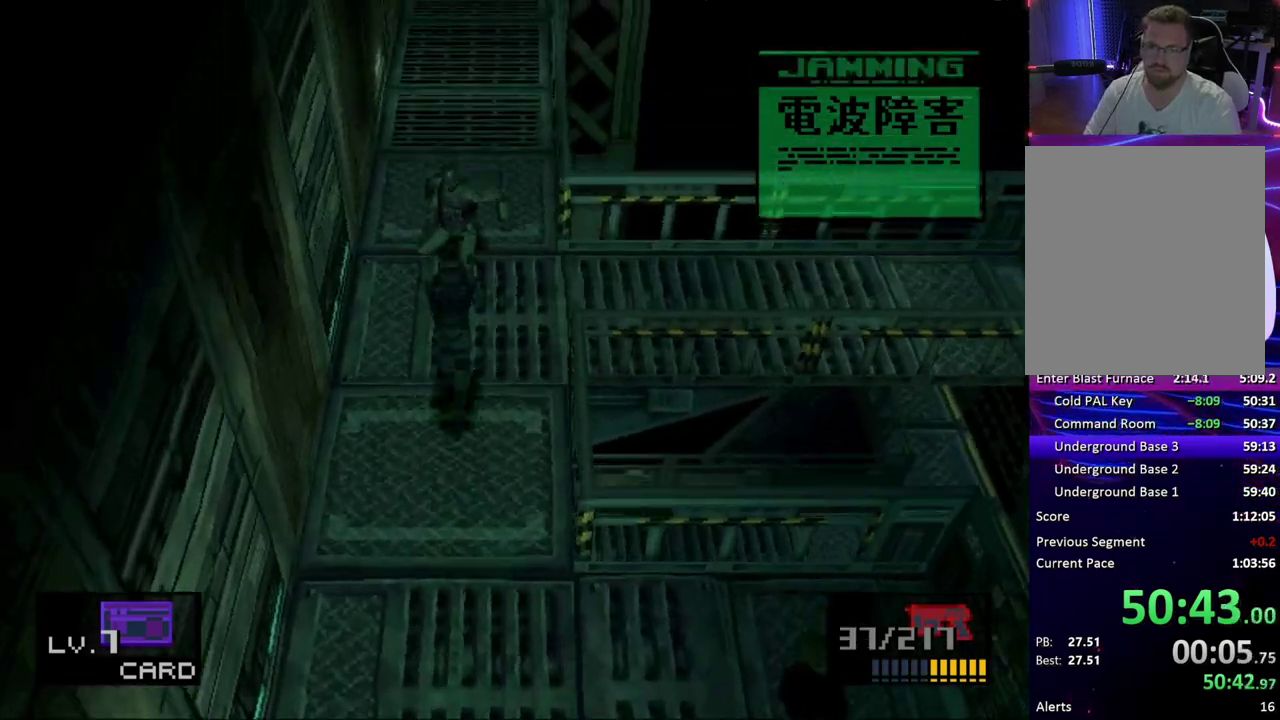
{"buttons": ["DPAD_UP"], "events": []}
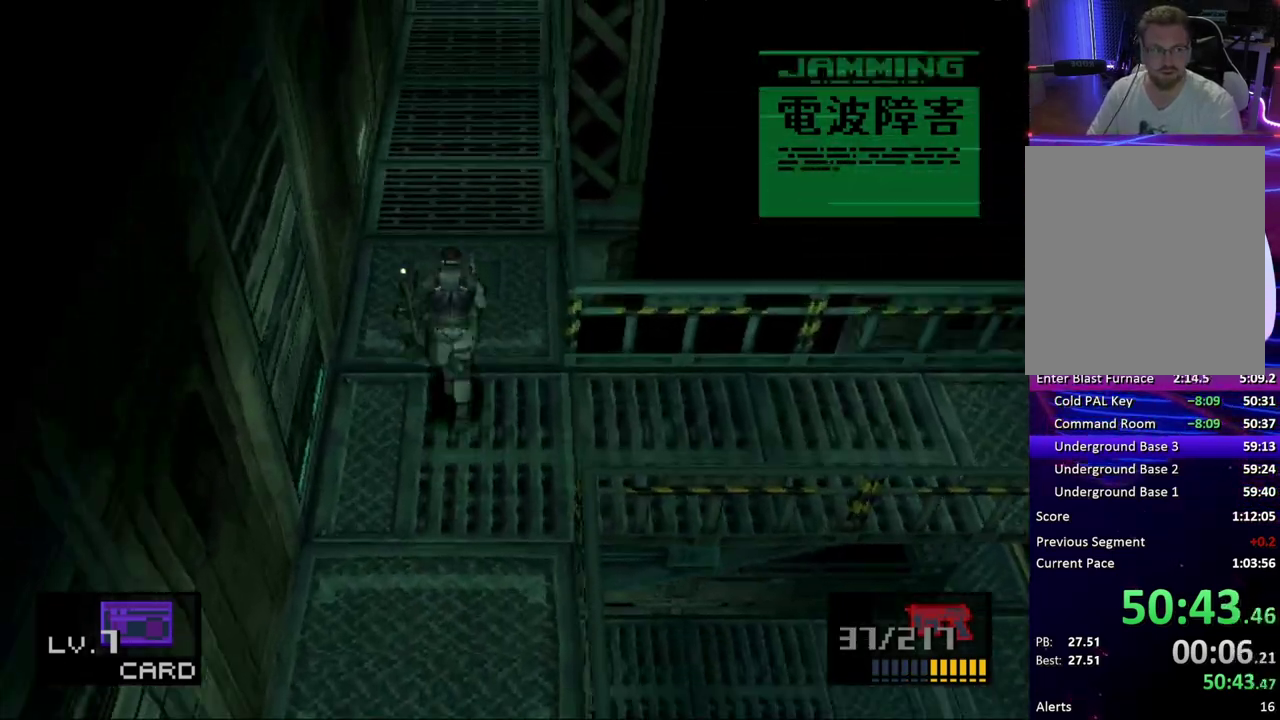
{"buttons": ["DPAD_UP"], "events": [[267, "DPAD_RIGHT", "down"], [383, "DPAD_RIGHT", "up"]]}
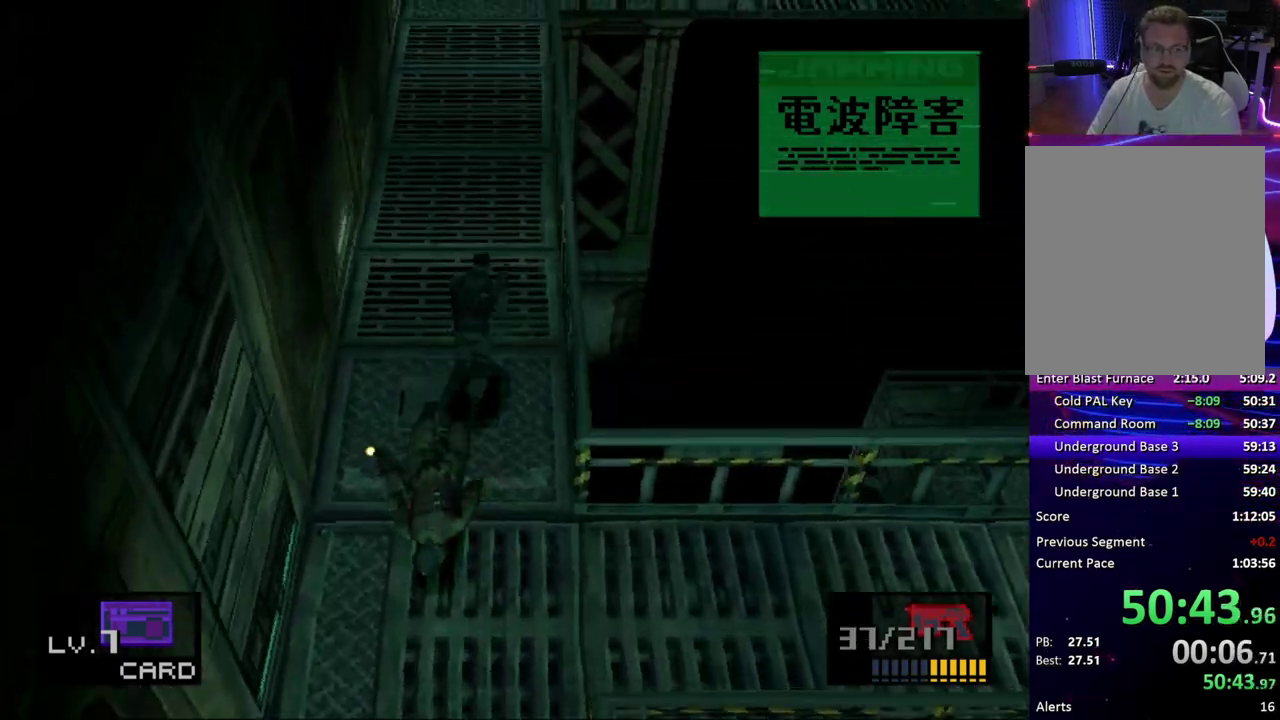
{"buttons": ["DPAD_UP"], "events": [[33, "DPAD_RIGHT", "down"], [117, "DPAD_RIGHT", "up"], [267, "DPAD_RIGHT", "down"], [350, "DPAD_RIGHT", "up"]]}
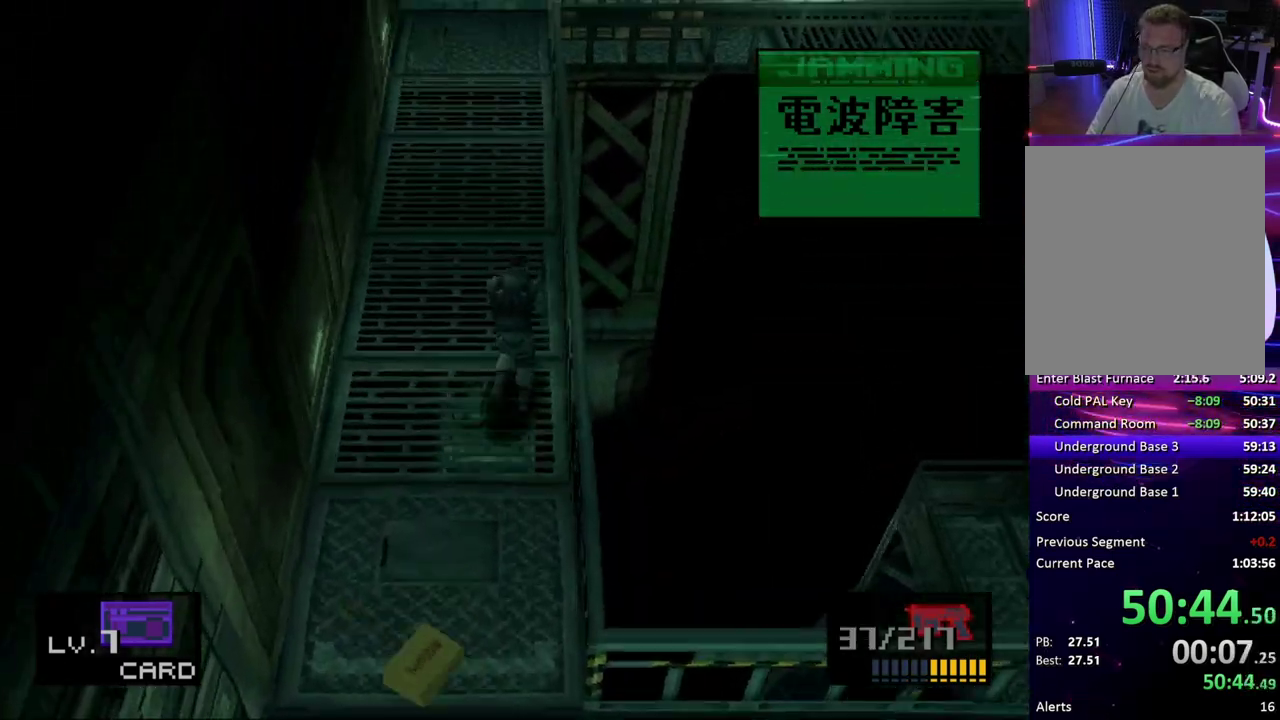
{"buttons": ["DPAD_UP"], "events": []}
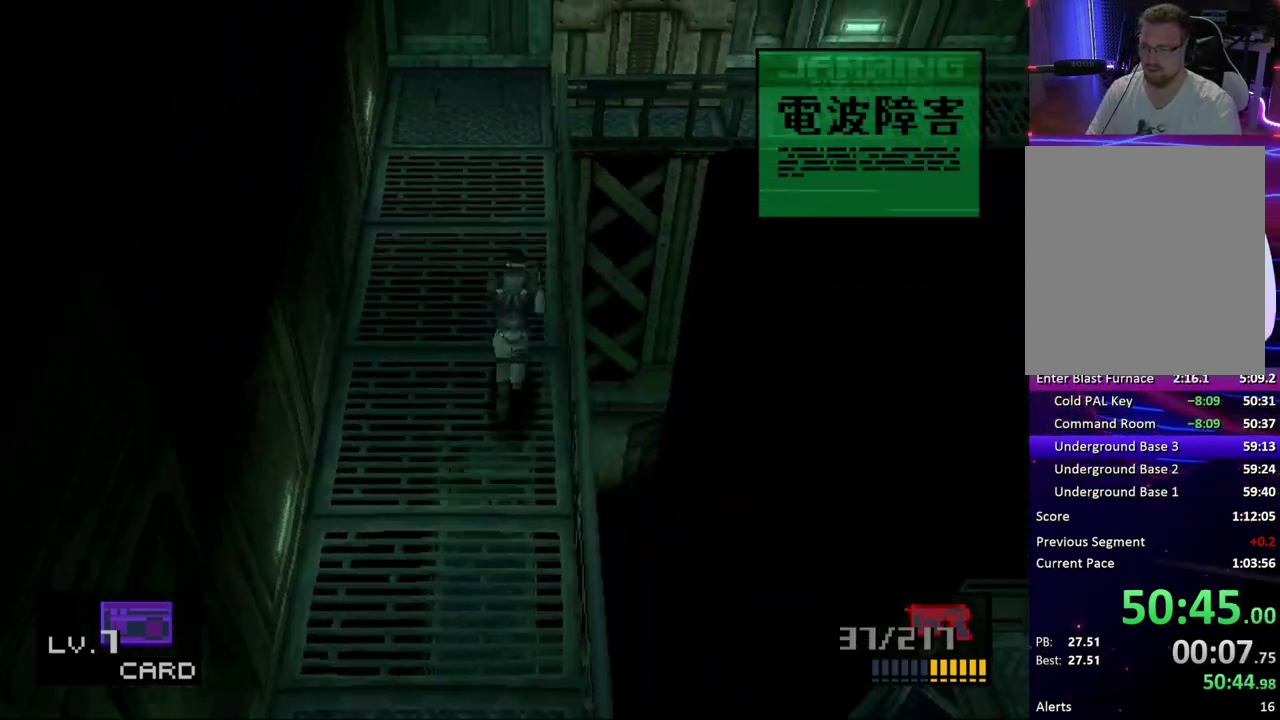
{"buttons": ["DPAD_UP"], "events": []}